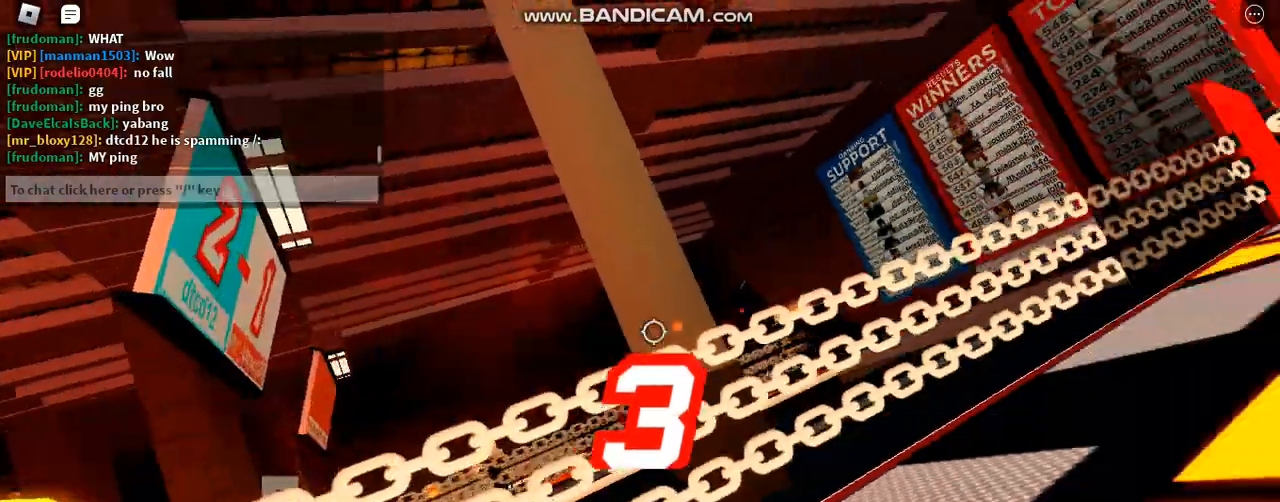
Gameplay with keyboard; each line is a JSON object with the keys held at the frame after it. "events" lists presses ("down") and releases ("up") of "c", "ctrl", "e", "f", "r", "space" and "x" between this image and that frame as [ms after this image, input, new state], when the widget could be followed in between. No other keys are recorded. Mouse input is not recorded. Not read: other_keys.
{"keys": [], "events": []}
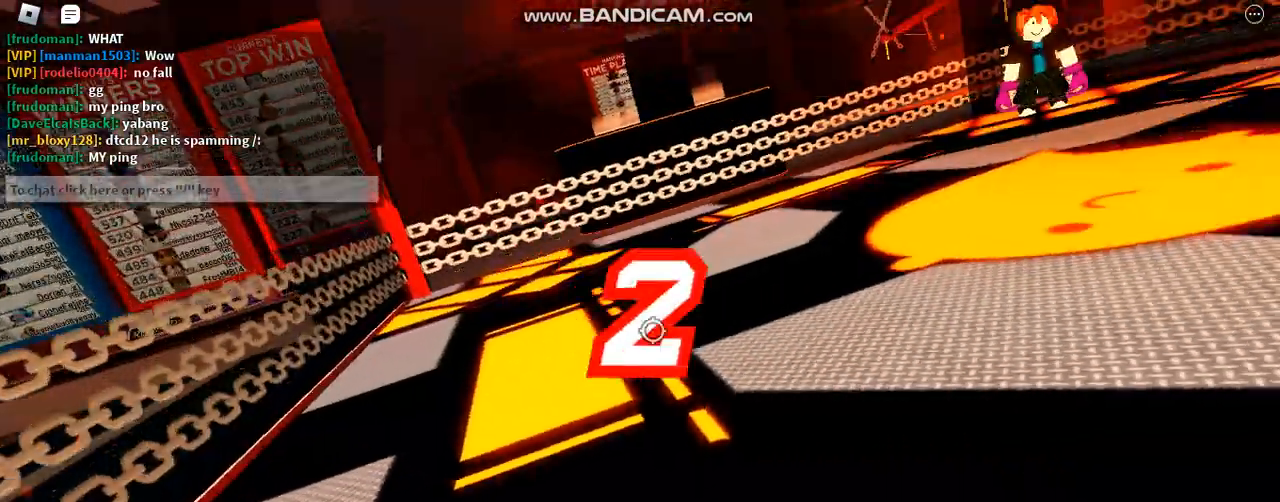
{"keys": ["space"], "events": [[233, "space", "down"]]}
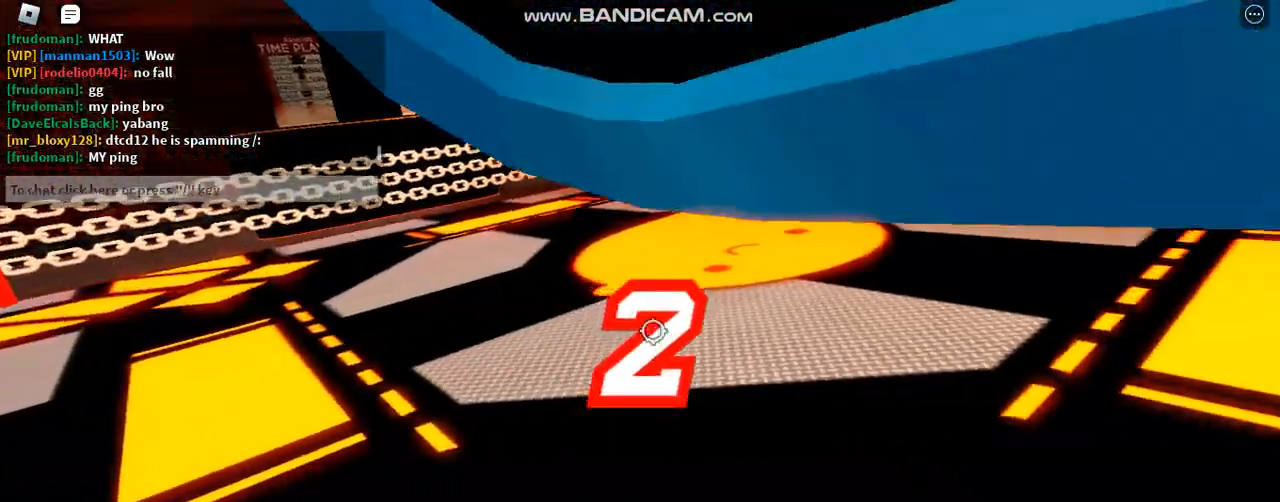
{"keys": ["space"], "events": []}
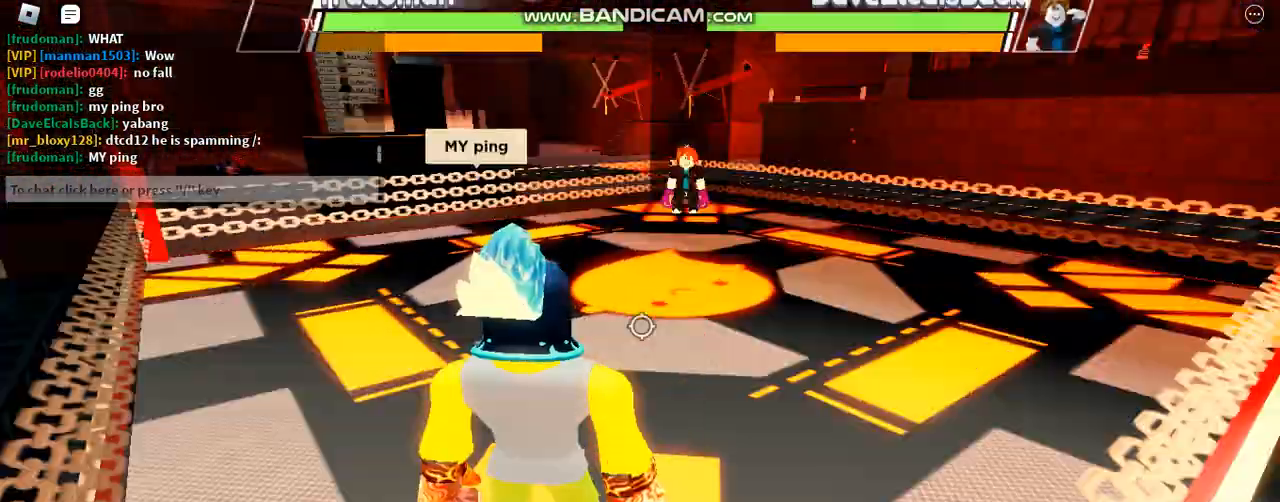
{"keys": ["space"], "events": []}
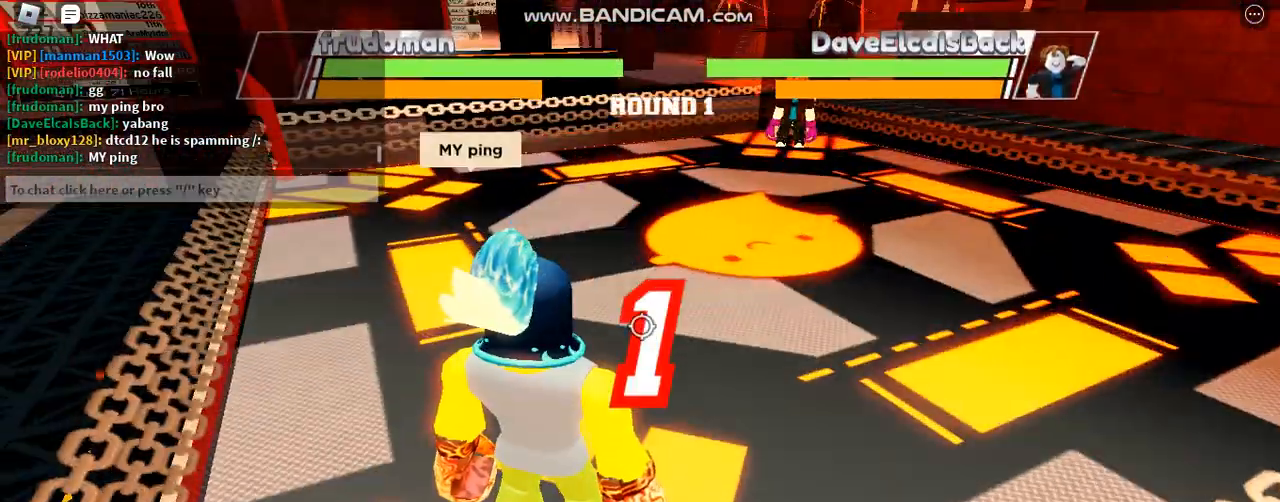
{"keys": ["space"], "events": []}
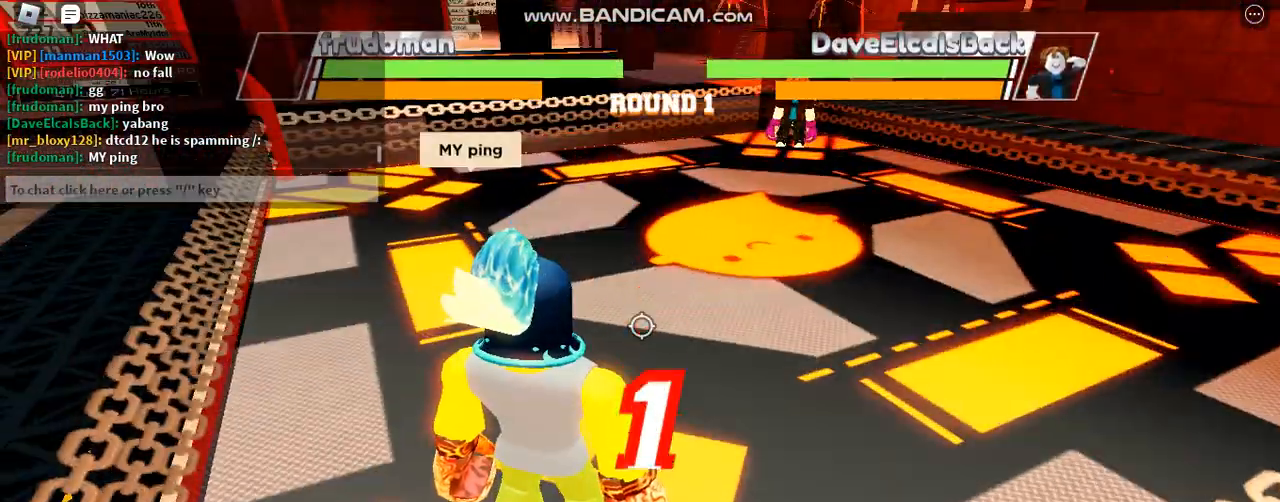
{"keys": ["space"], "events": []}
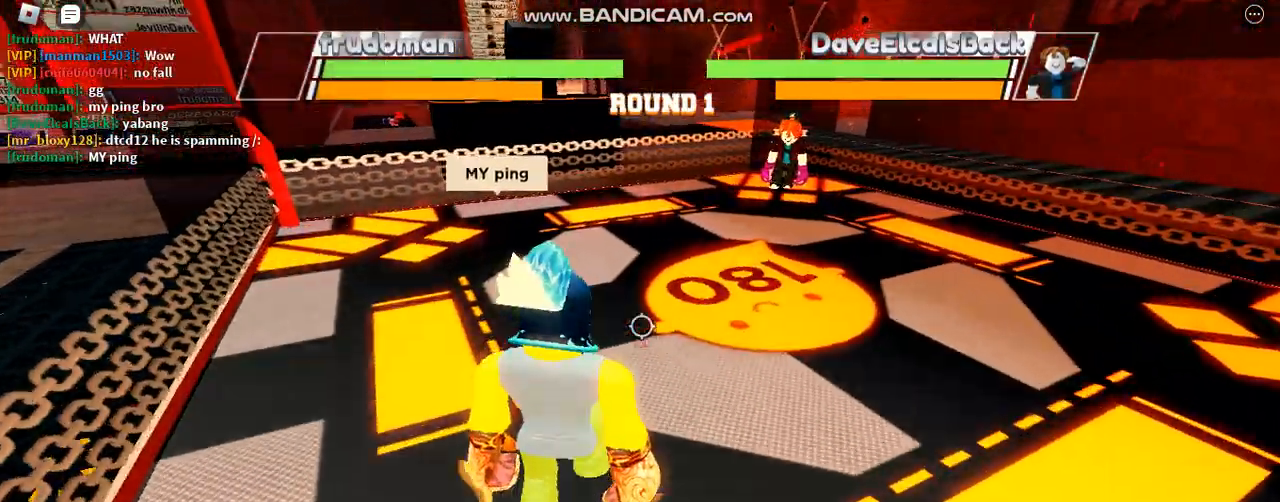
{"keys": ["space"], "events": []}
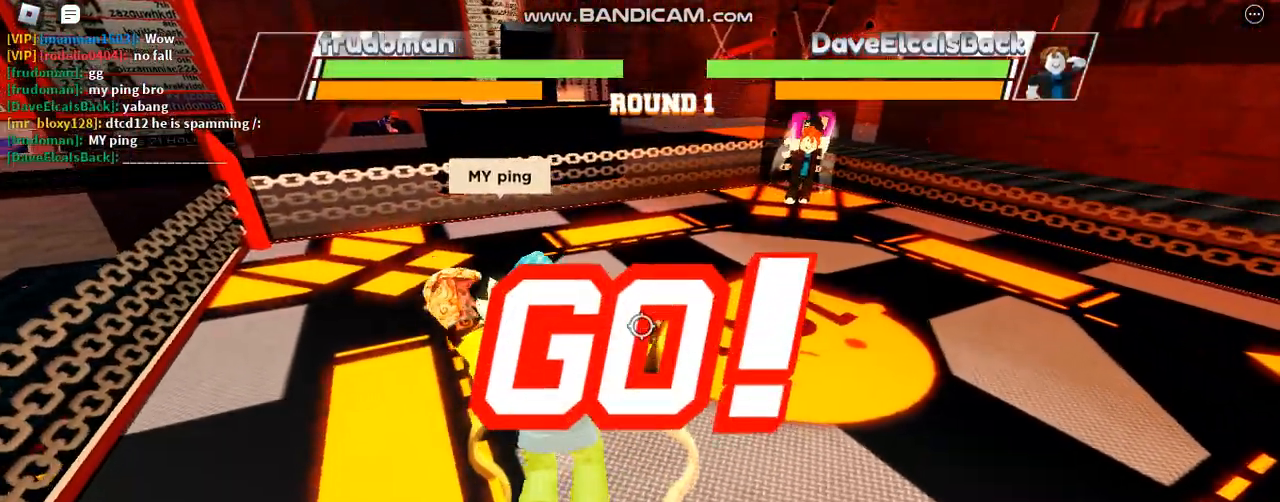
{"keys": ["space"], "events": []}
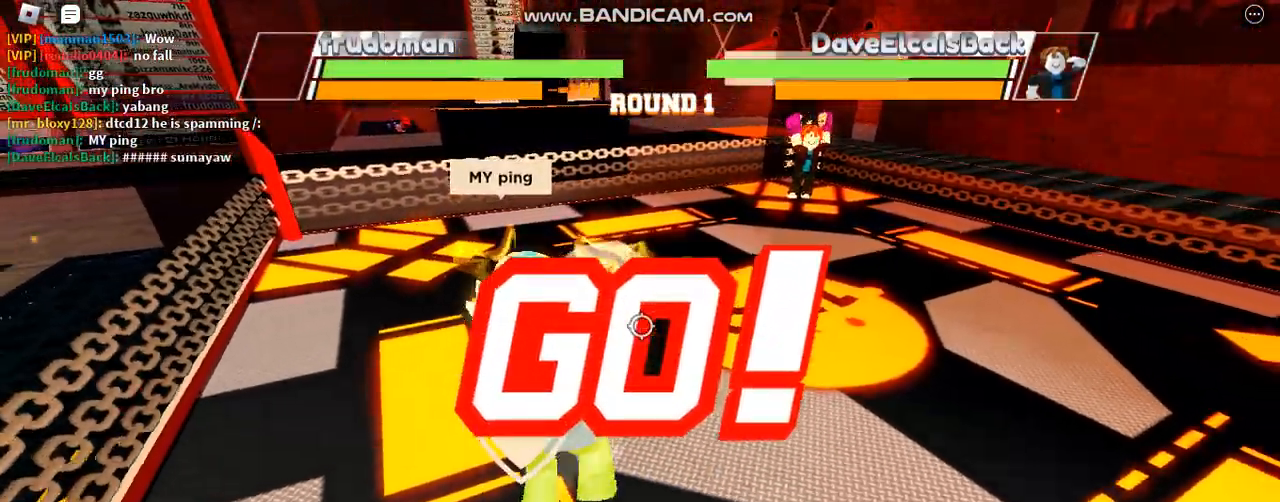
{"keys": ["space"], "events": []}
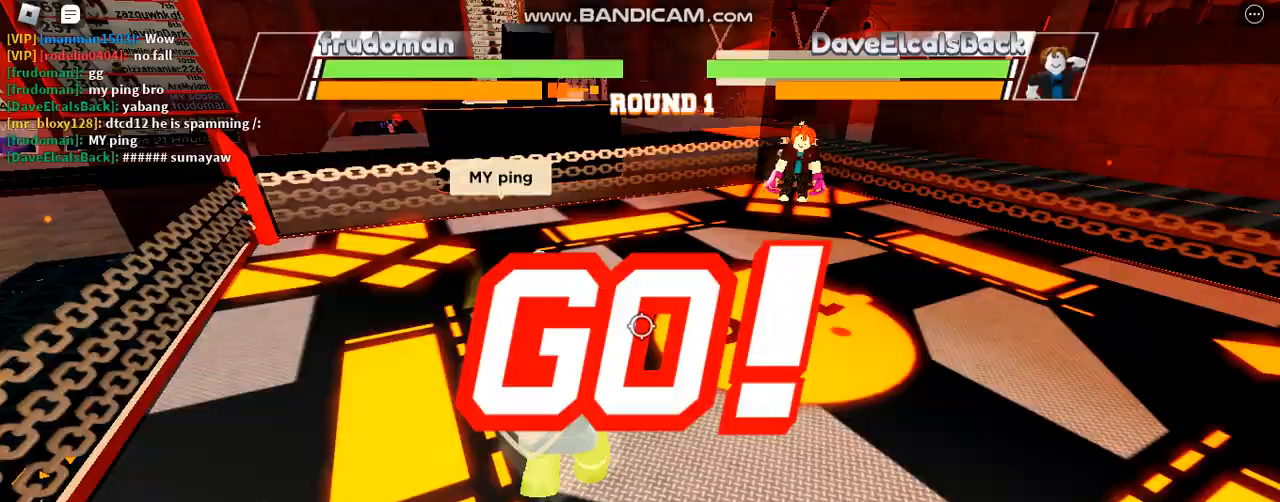
{"keys": ["space"], "events": []}
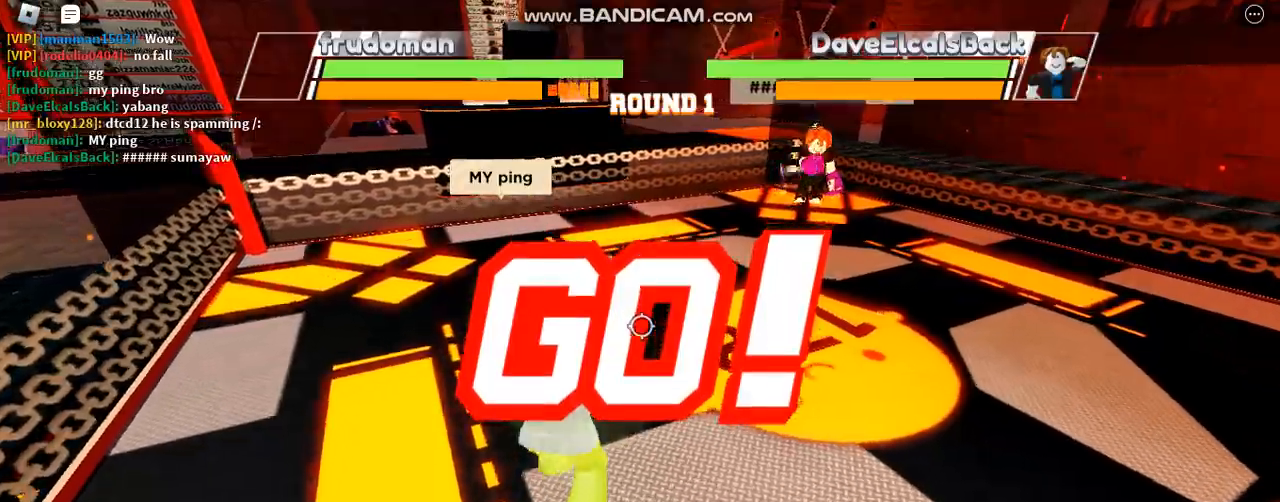
{"keys": ["space"], "events": []}
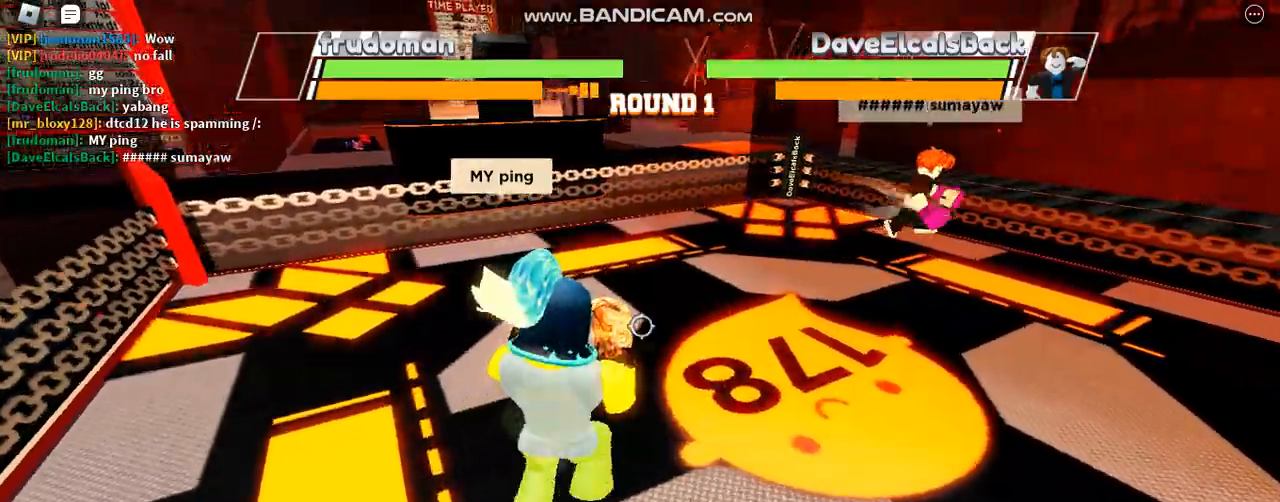
{"keys": [], "events": [[300, "space", "up"]]}
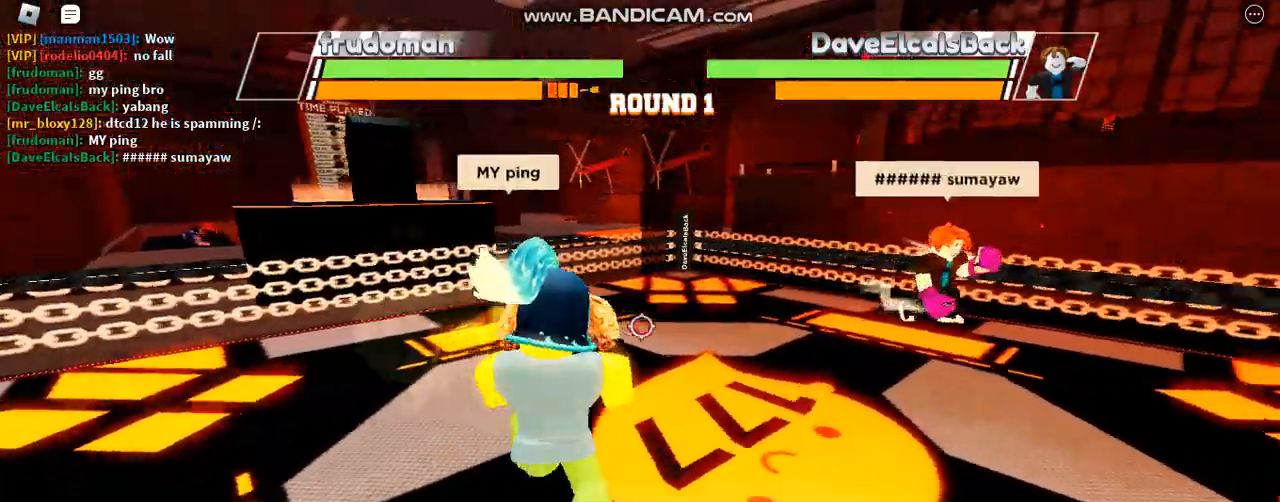
{"keys": [], "events": []}
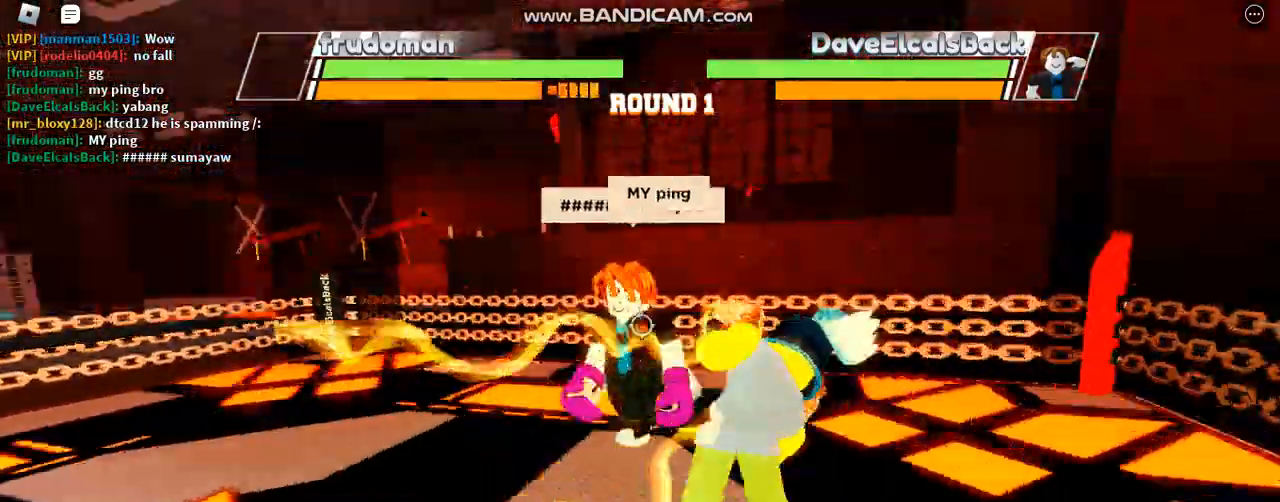
{"keys": [], "events": []}
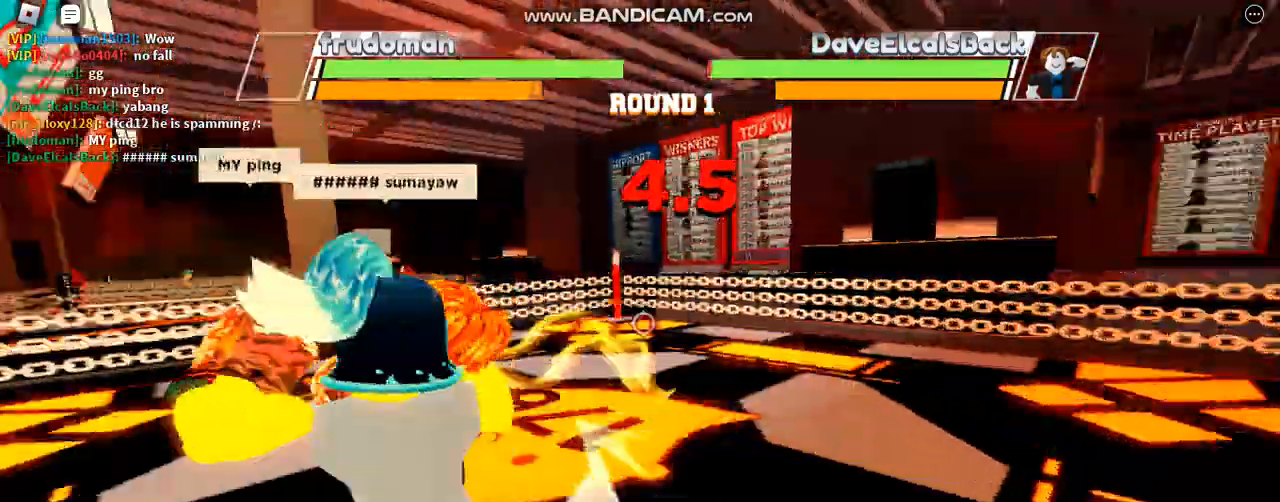
{"keys": [], "events": []}
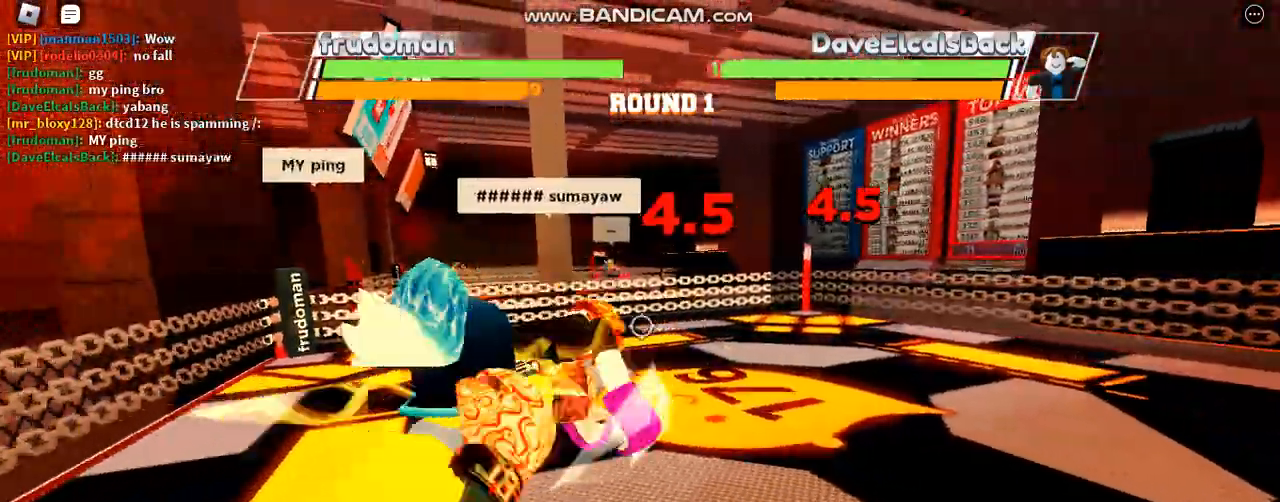
{"keys": [], "events": []}
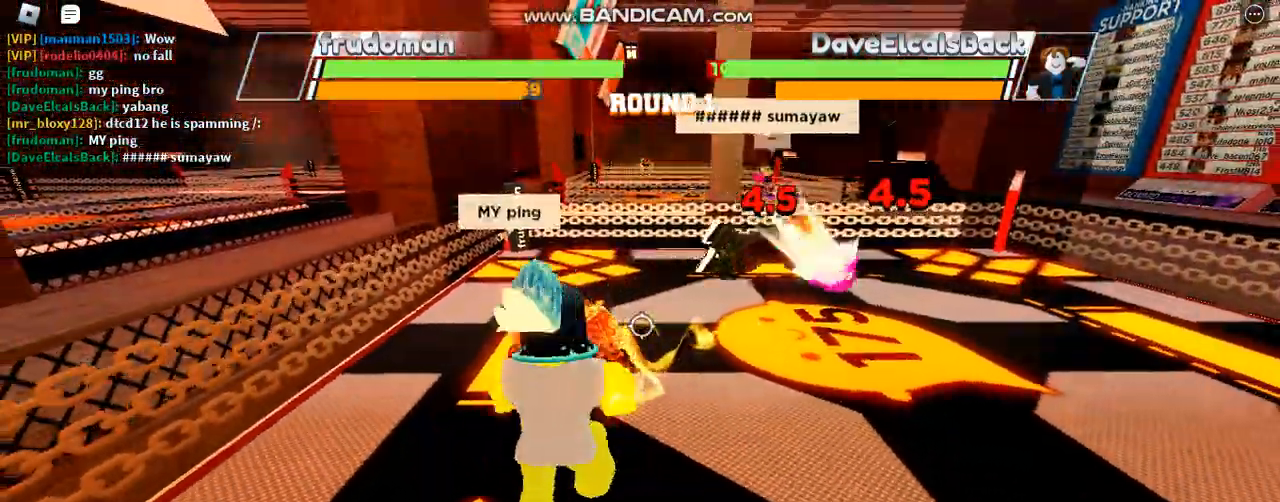
{"keys": ["space"], "events": [[100, "space", "down"]]}
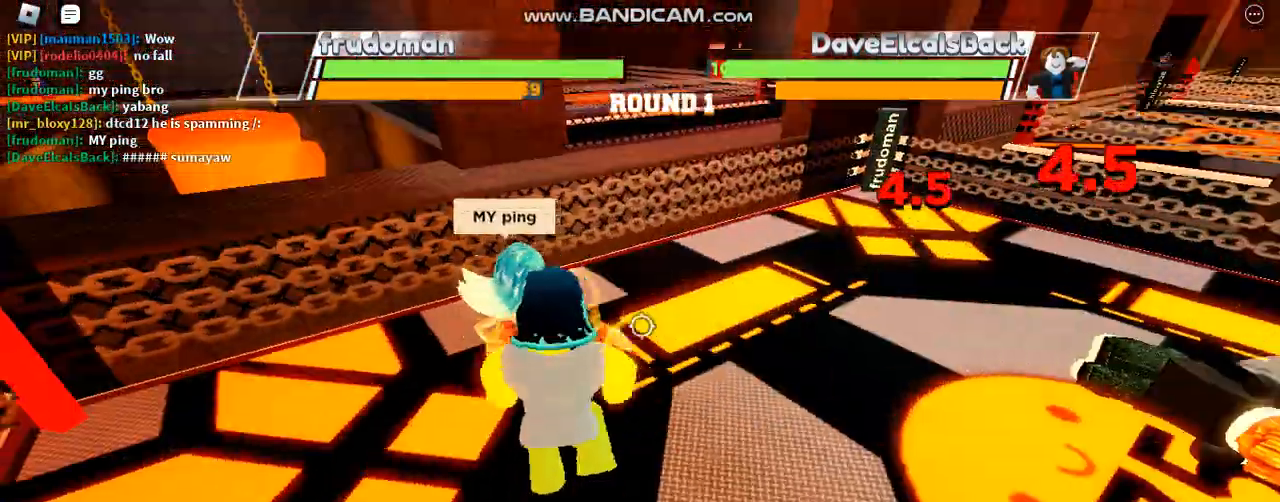
{"keys": ["space"], "events": []}
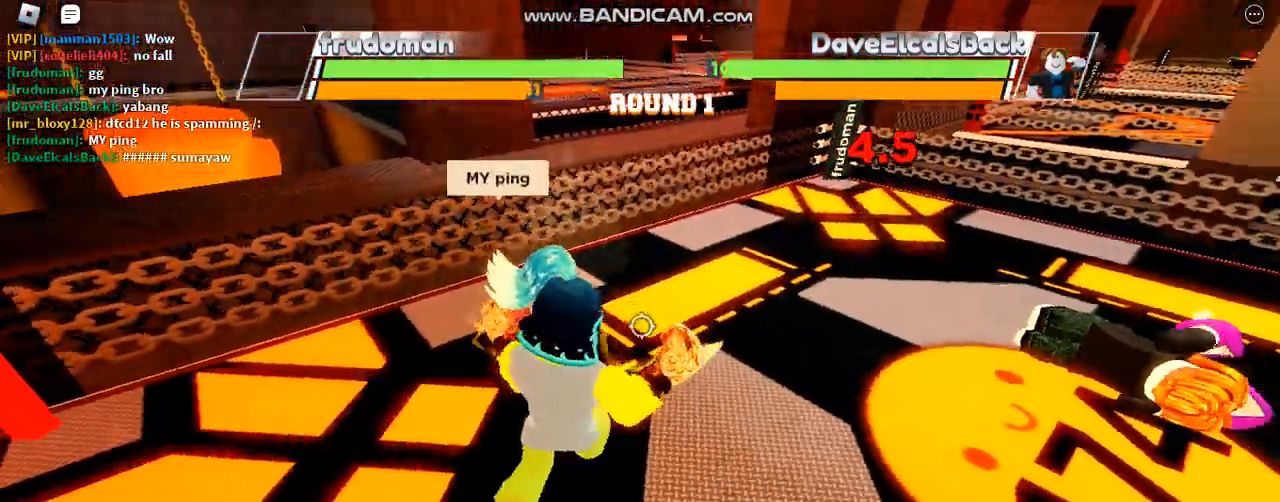
{"keys": ["space"], "events": []}
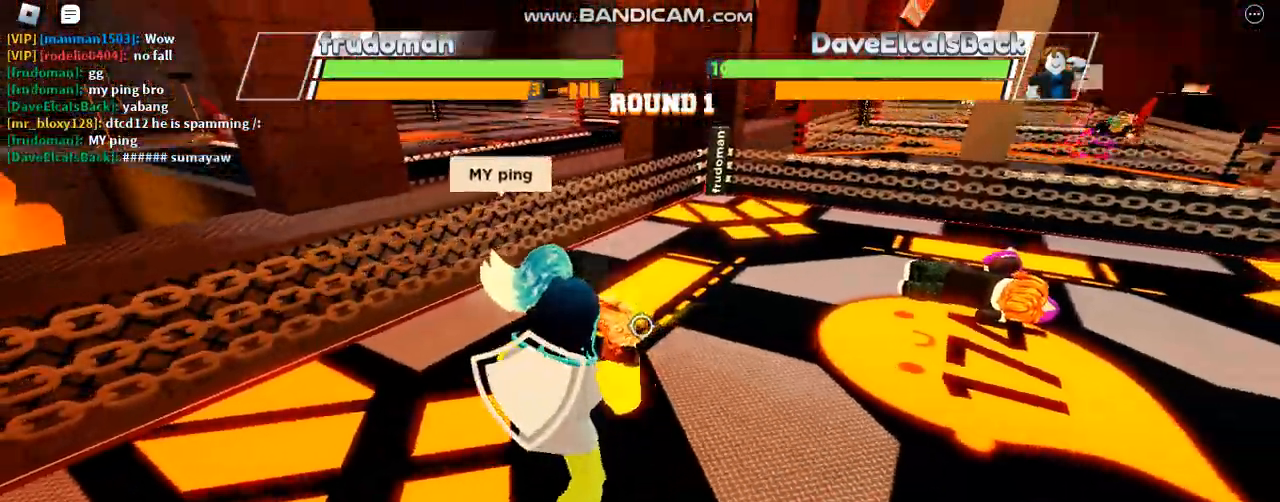
{"keys": ["space"], "events": []}